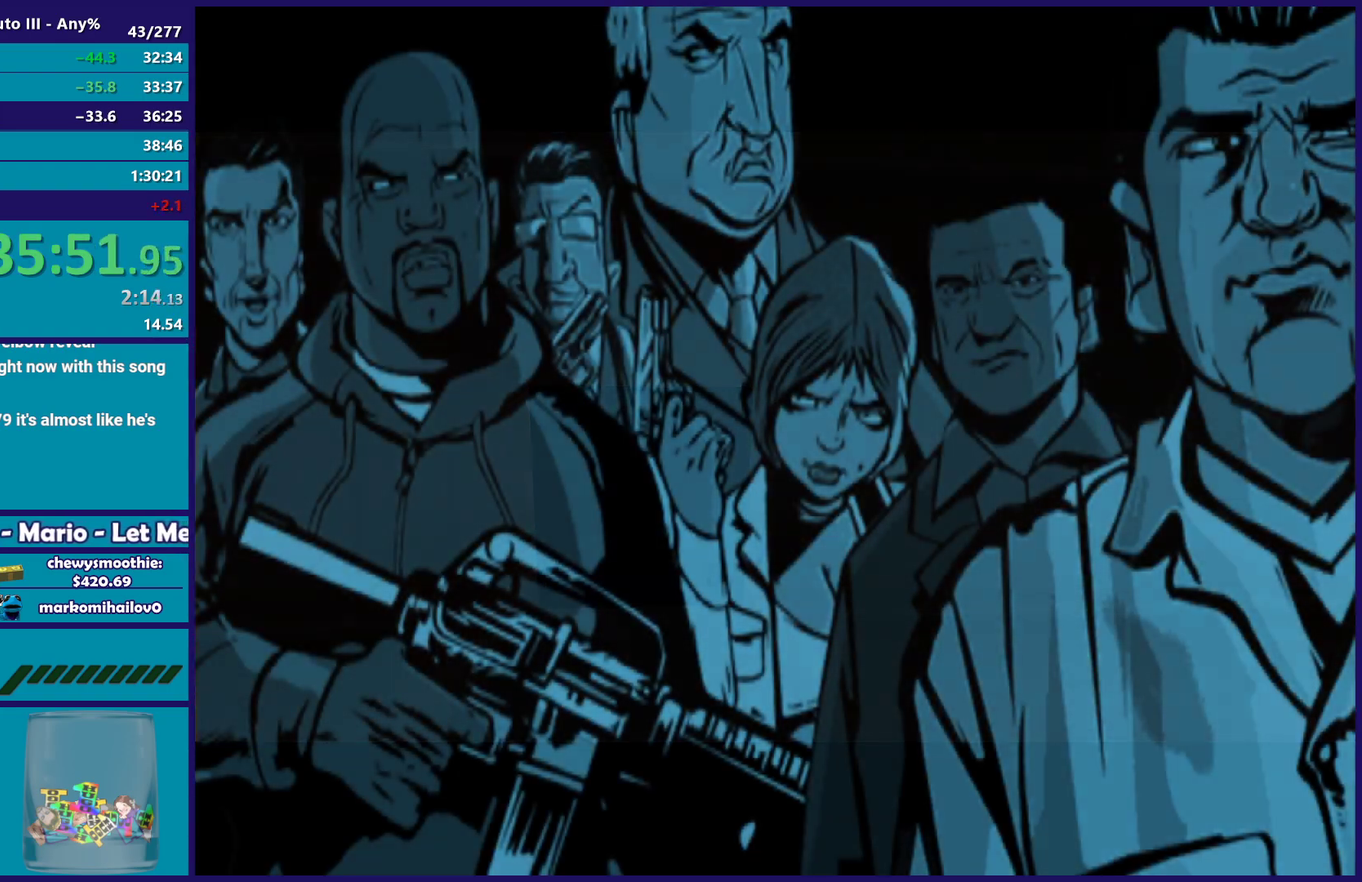
Gameplay with a controller (Xbox layout); each line is a JSON object with the inputs held at the frame after it. "events" lists button and stick changes between this image and that frame as [ms after this image, input, new state], when the widget could be followed in between.
{"buttons": ["A", "R2"], "left_stick": "center", "right_stick": "center", "events": [[17, "A", "down"], [117, "A", "up"], [117, "R2", "up"], [233, "A", "down"], [233, "R2", "down"], [317, "R2", "up"], [433, "R2", "down"]]}
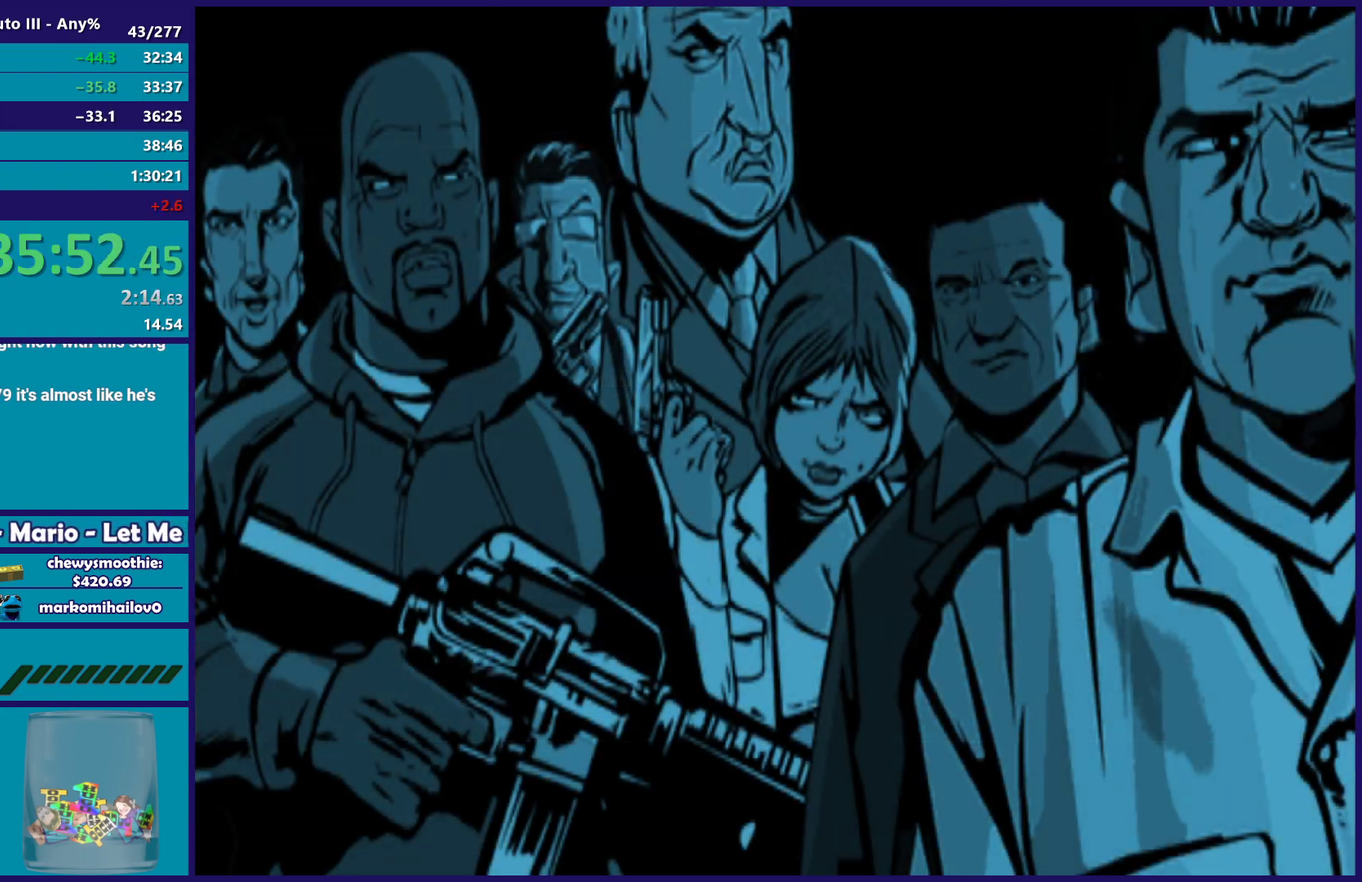
{"buttons": ["A", "R2"], "left_stick": "center", "right_stick": "center", "events": [[17, "R2", "up"], [33, "A", "up"], [117, "A", "down"], [117, "R2", "down"], [233, "R2", "up"], [267, "A", "up"], [333, "A", "down"], [333, "R2", "down"]]}
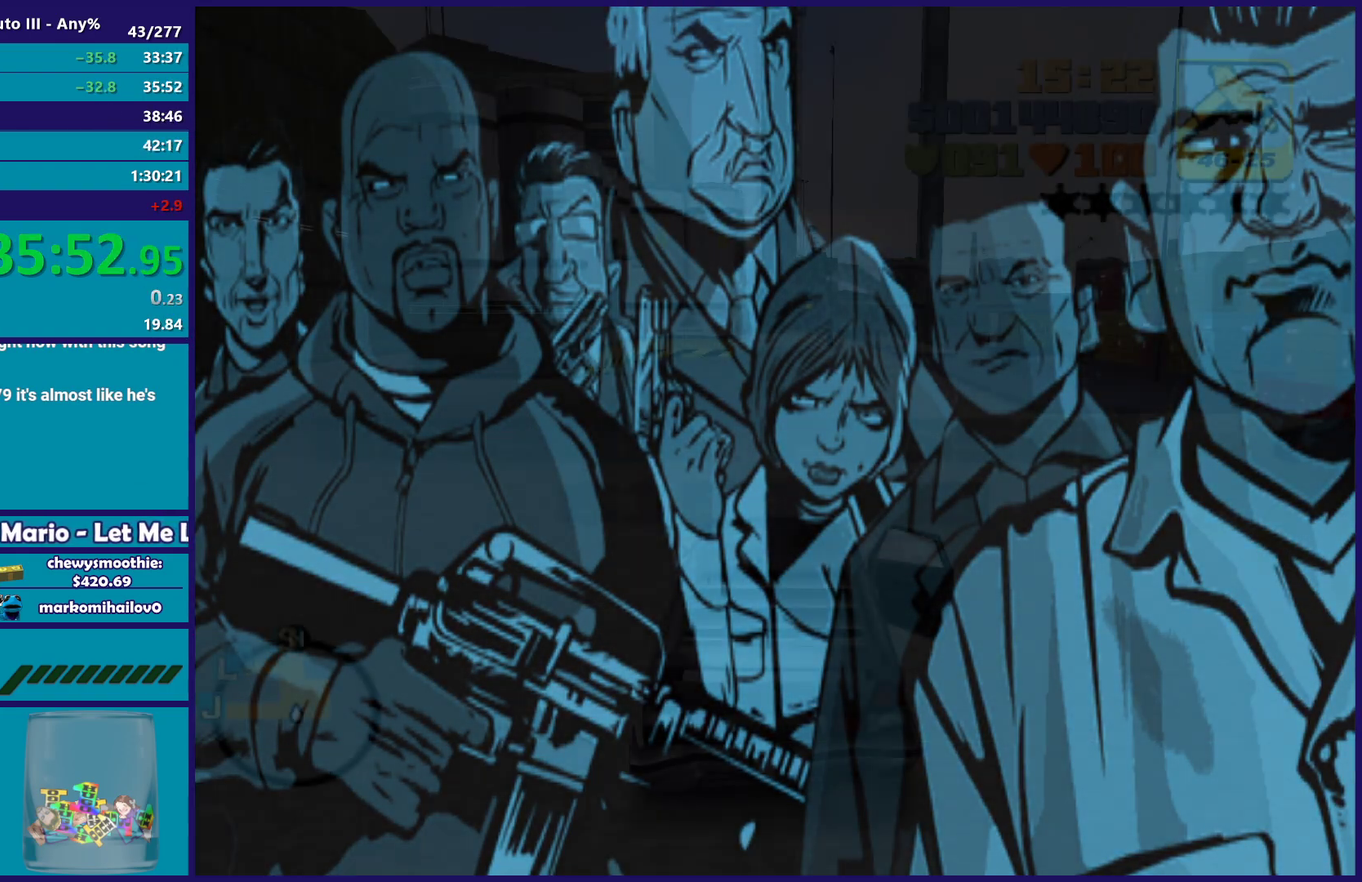
{"buttons": ["R2"], "left_stick": "center", "right_stick": "center", "events": [[300, "A", "up"]]}
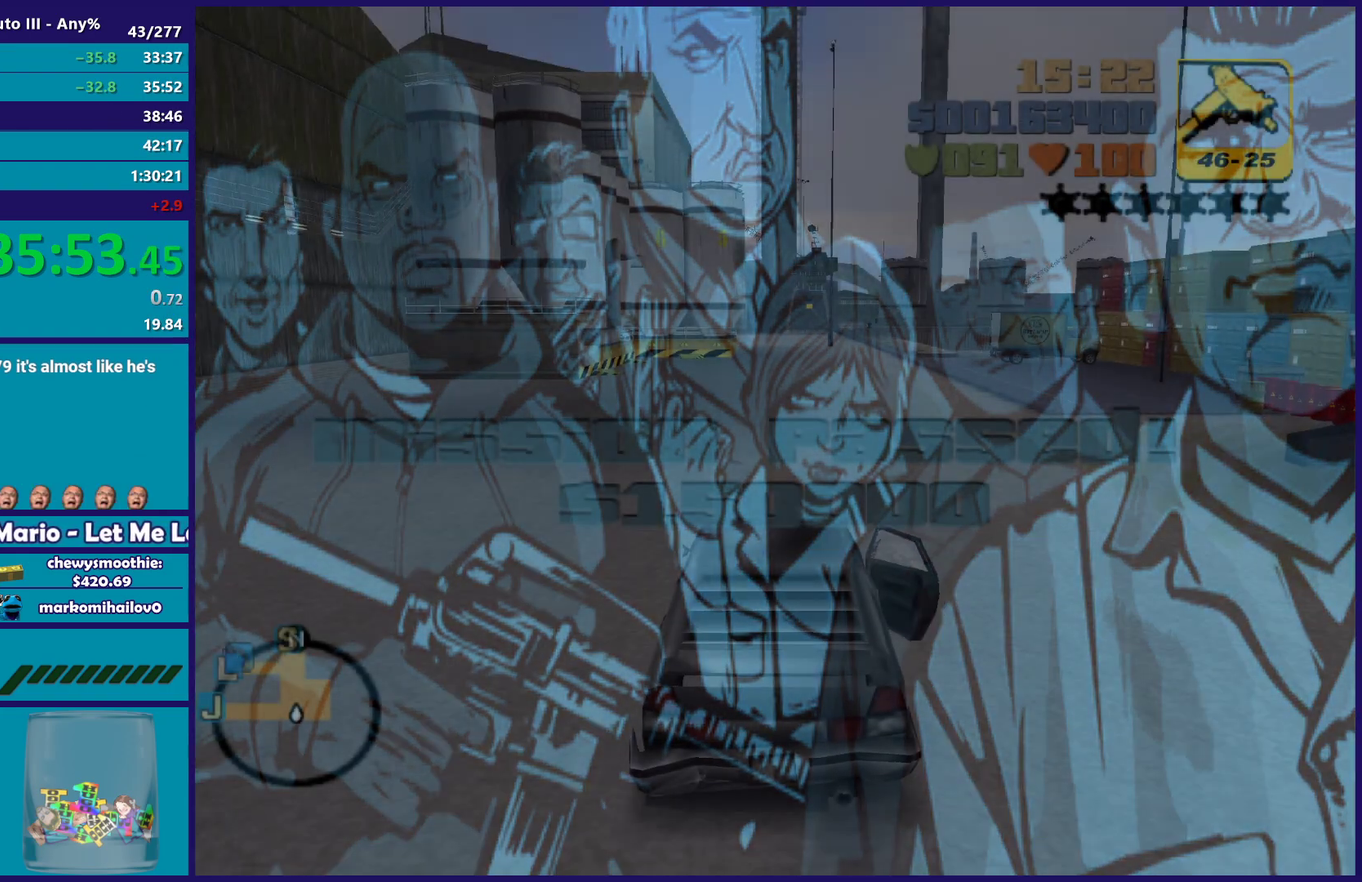
{"buttons": ["R2"], "left_stick": "right", "right_stick": "center", "events": [[500, "left_stick", "right"]]}
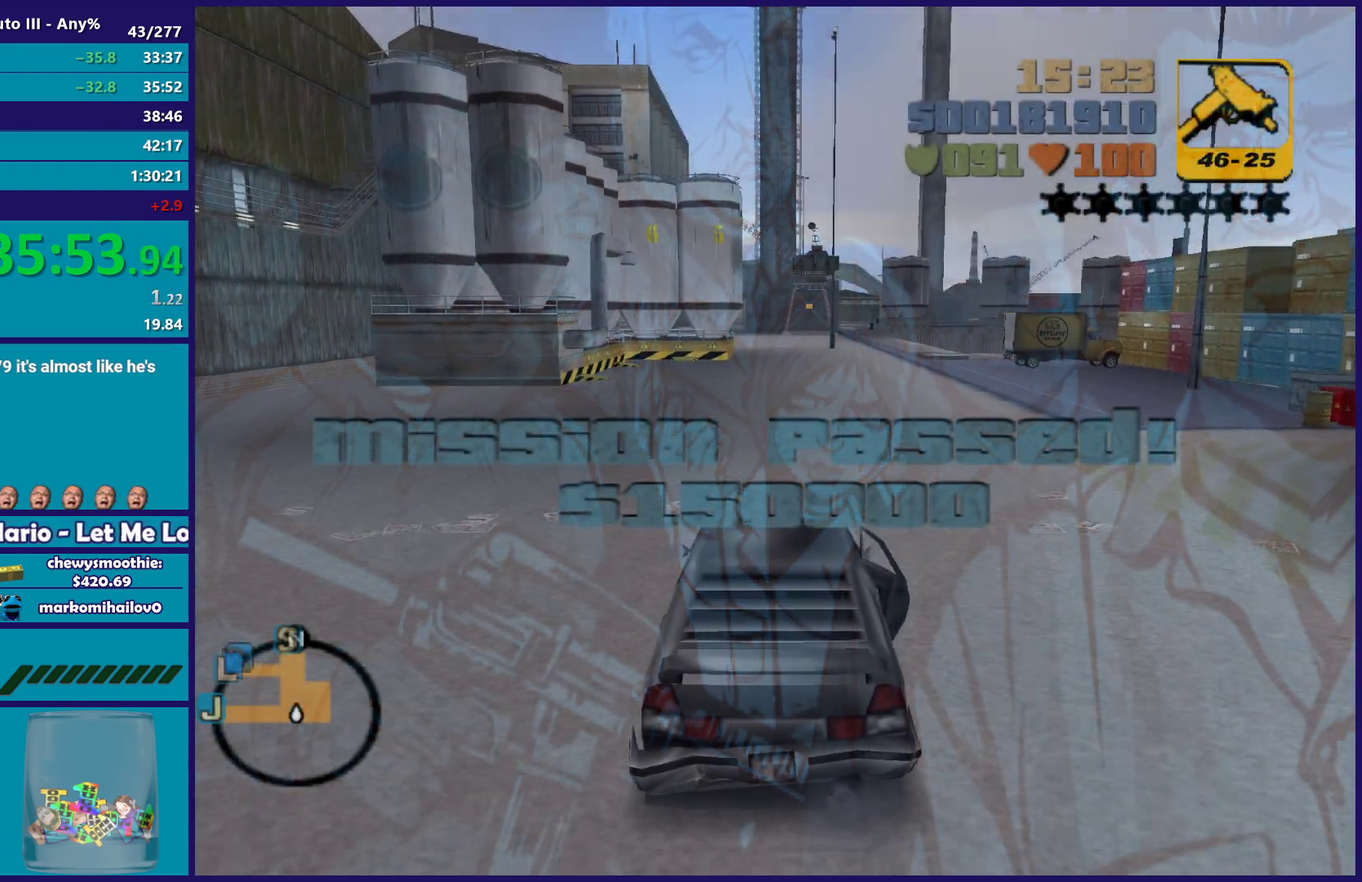
{"buttons": ["R2"], "left_stick": "right", "right_stick": "center", "events": [[150, "left_stick", "left"], [467, "left_stick", "right"]]}
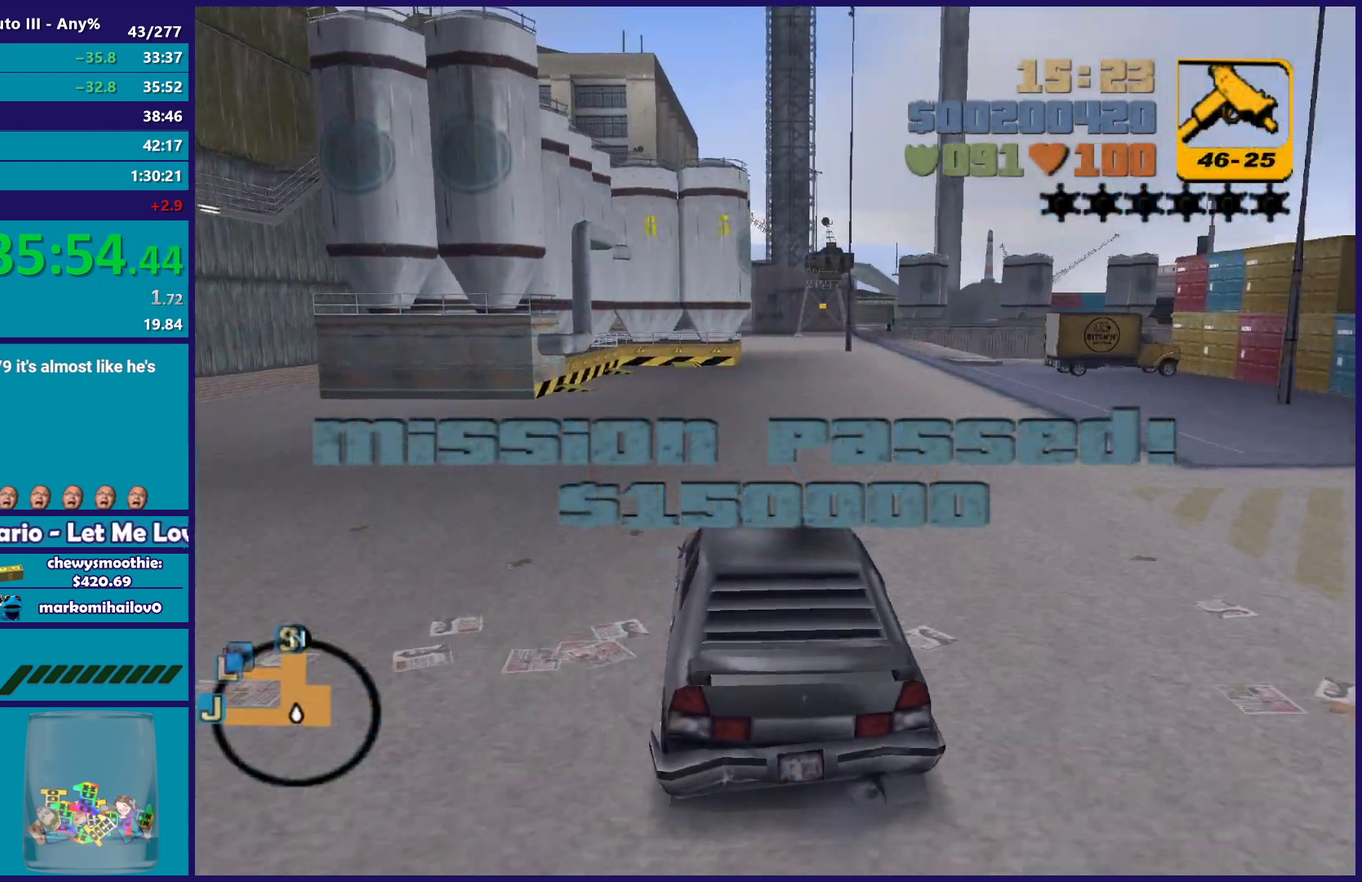
{"buttons": ["R2"], "left_stick": "left", "right_stick": "center", "events": [[333, "left_stick", "left"]]}
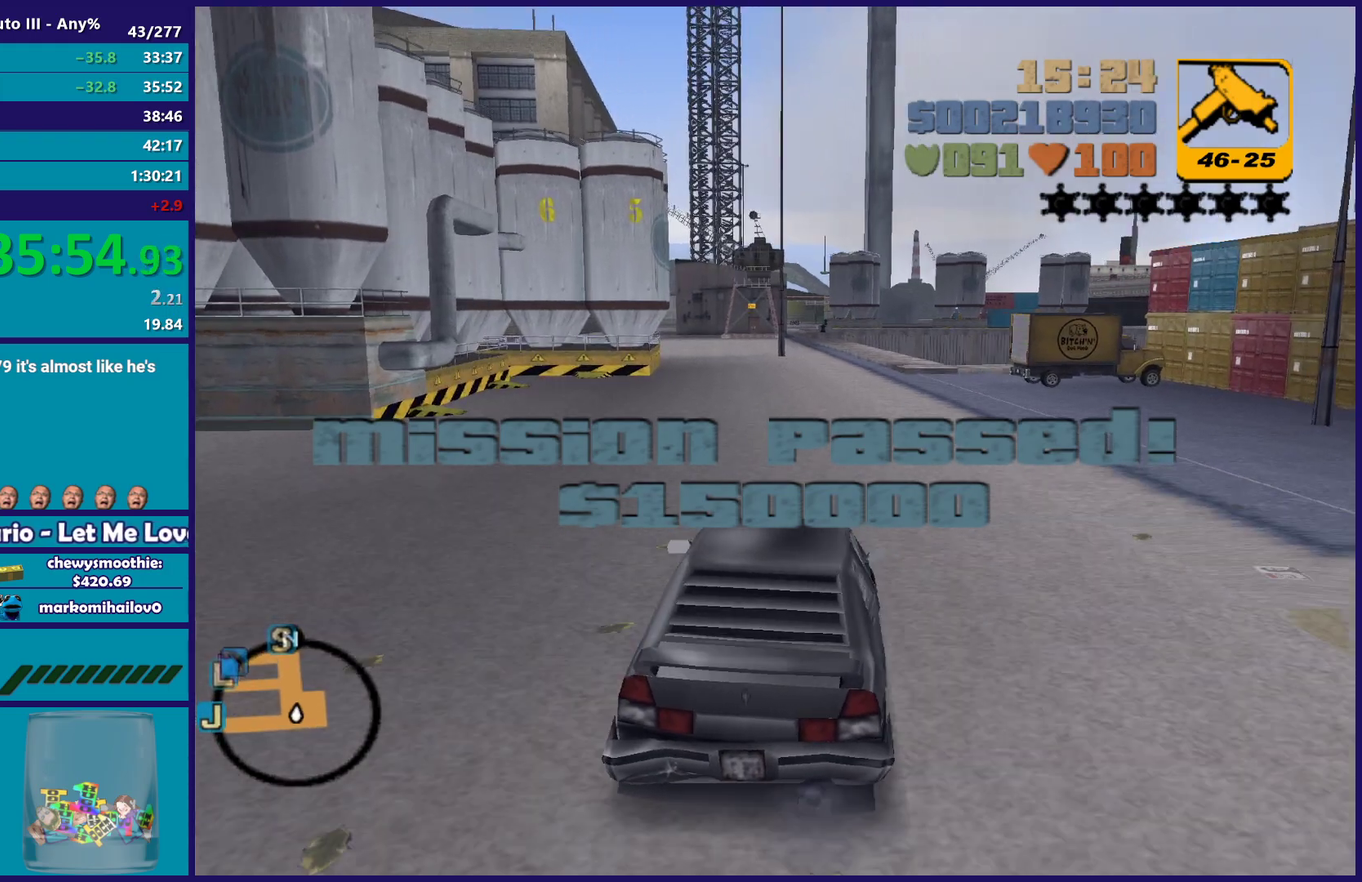
{"buttons": ["R2"], "left_stick": "left", "right_stick": "center", "events": [[83, "left_stick", "center"], [150, "left_stick", "right"], [350, "left_stick", "center"], [400, "left_stick", "left"]]}
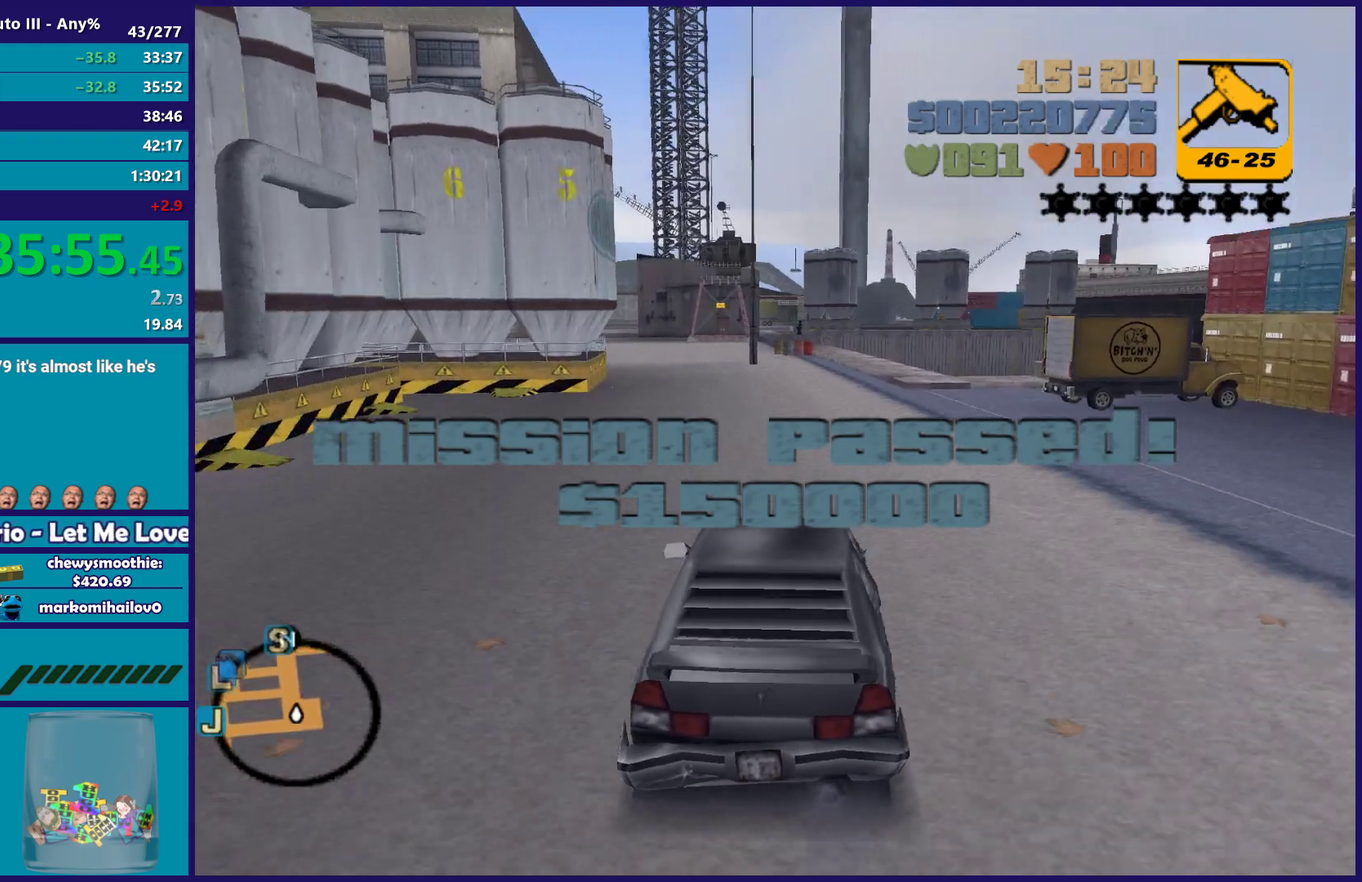
{"buttons": ["R2"], "left_stick": "left", "right_stick": "center", "events": [[133, "left_stick", "center"], [333, "left_stick", "right"], [467, "left_stick", "left"]]}
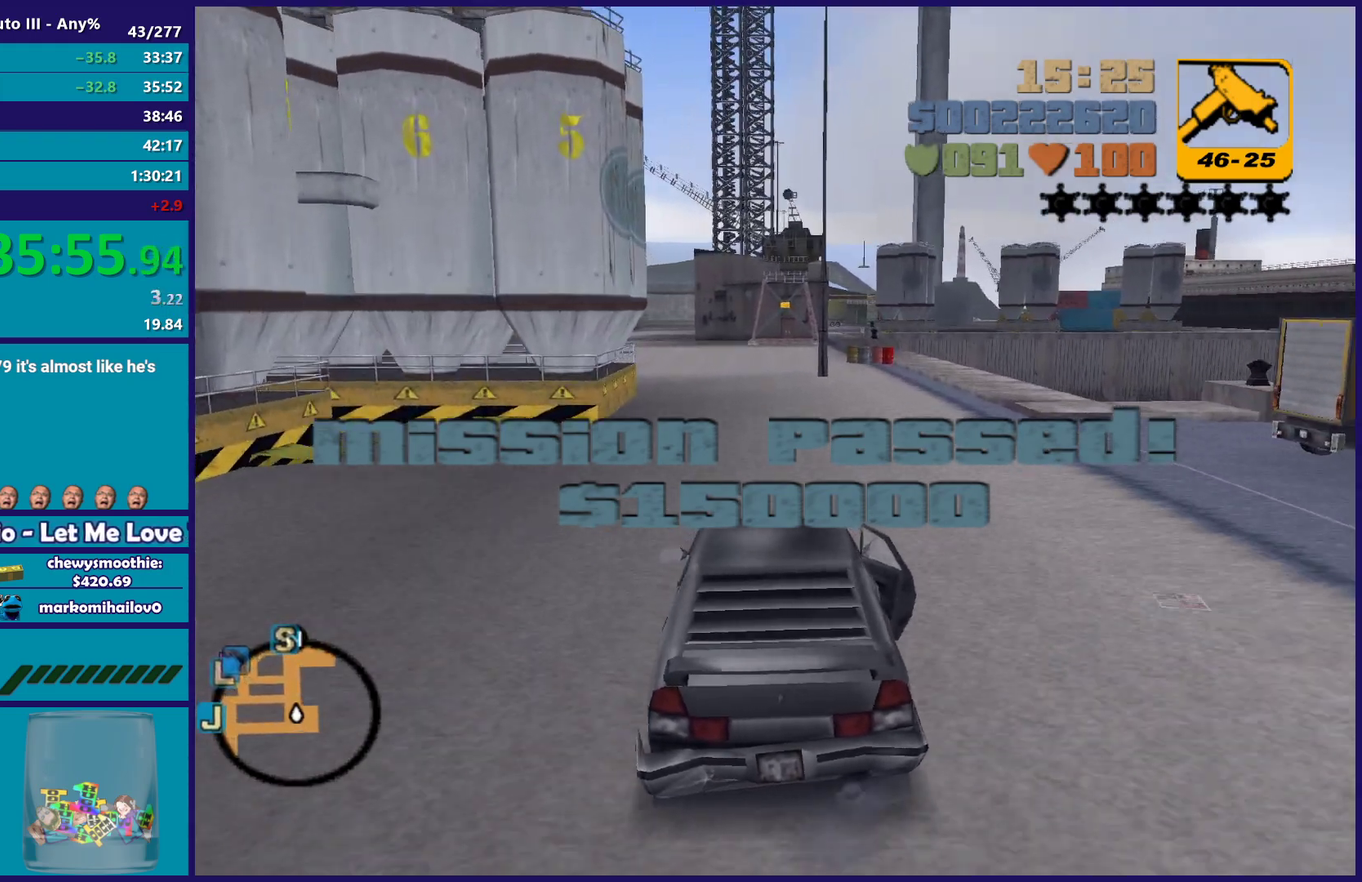
{"buttons": ["R2"], "left_stick": "center", "right_stick": "center", "events": [[167, "left_stick", "center"], [267, "left_stick", "right"], [500, "left_stick", "center"]]}
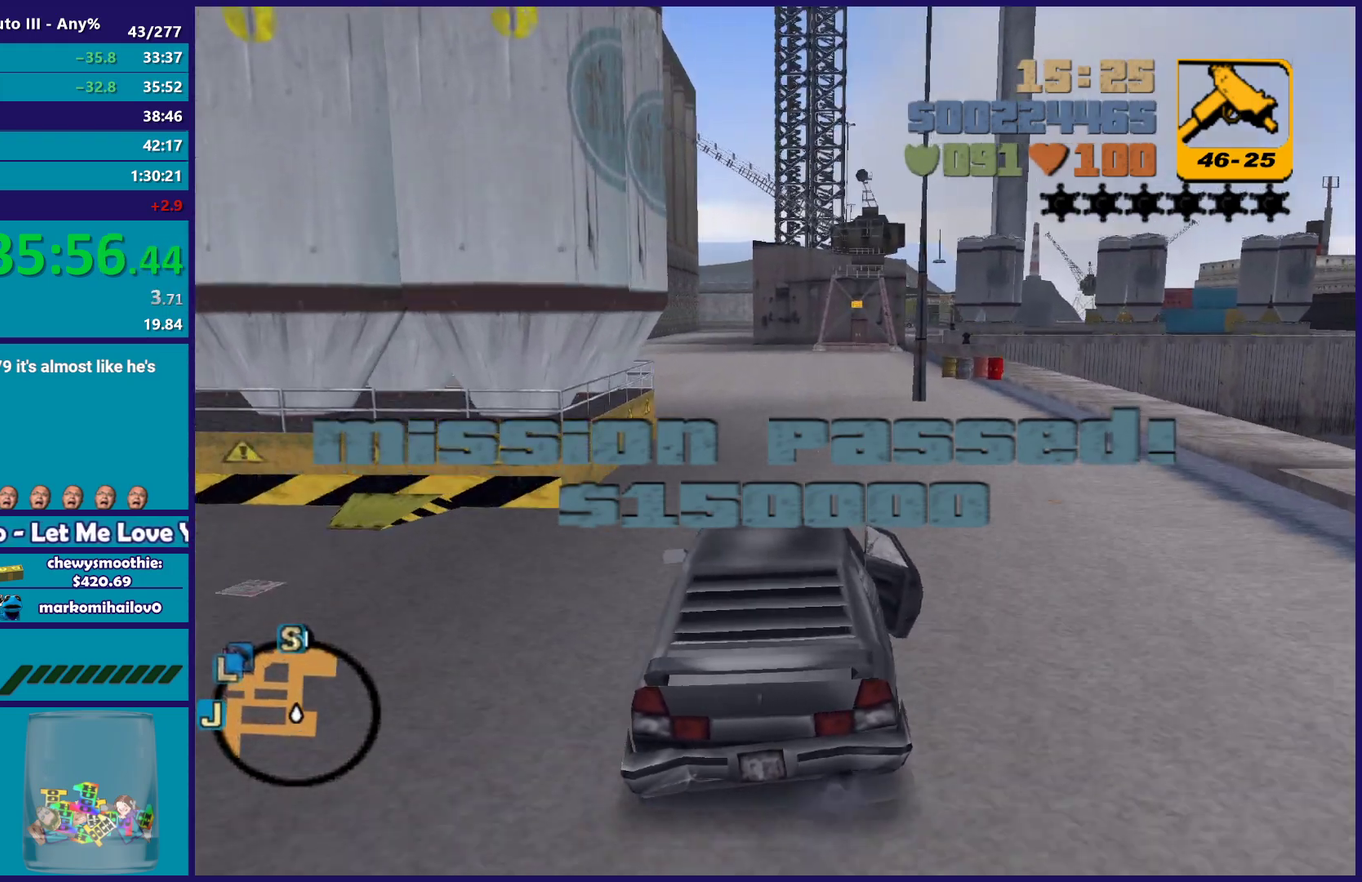
{"buttons": ["R2"], "left_stick": "right", "right_stick": "center", "events": [[100, "left_stick", "left"], [300, "left_stick", "center"], [383, "left_stick", "right"]]}
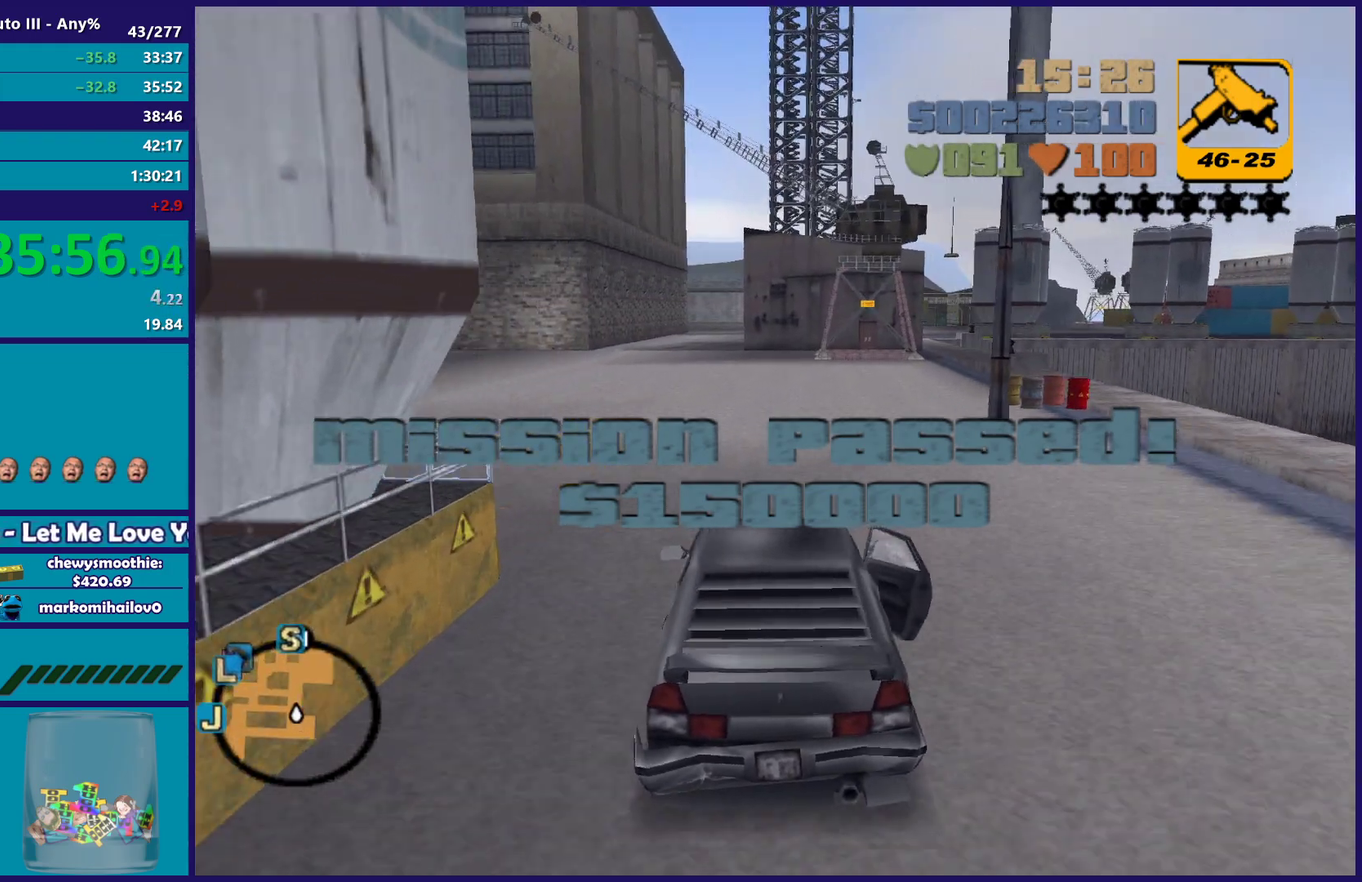
{"buttons": ["R2"], "left_stick": "center", "right_stick": "center", "events": [[100, "left_stick", "left"], [400, "left_stick", "center"]]}
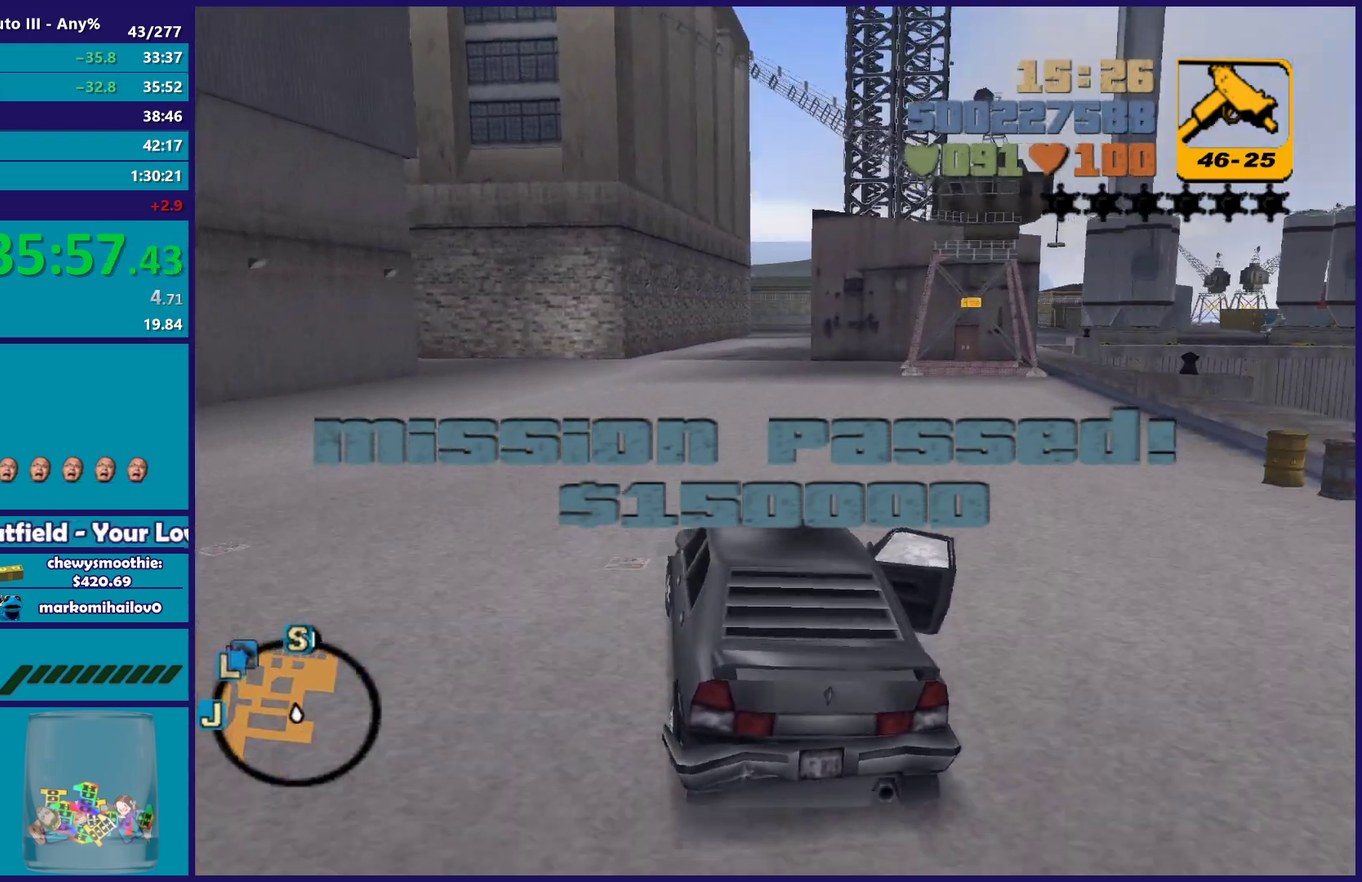
{"buttons": ["R2"], "left_stick": "left", "right_stick": "center", "events": [[83, "left_stick", "left"], [250, "left_stick", "center"], [300, "left_stick", "right"], [467, "left_stick", "left"]]}
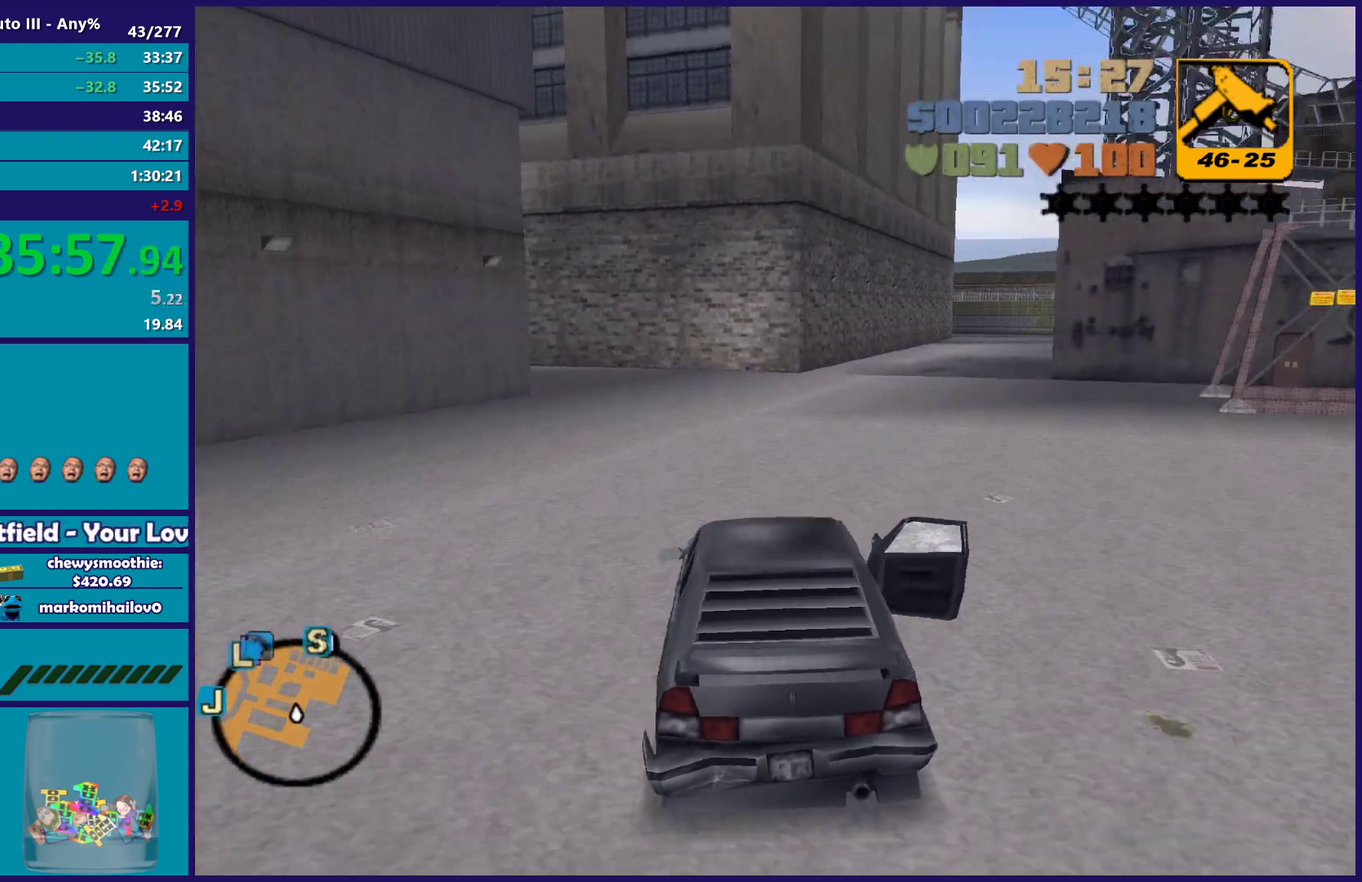
{"buttons": ["R2"], "left_stick": "left", "right_stick": "center", "events": [[67, "left_stick", "up-left"], [133, "left_stick", "center"], [450, "left_stick", "left"]]}
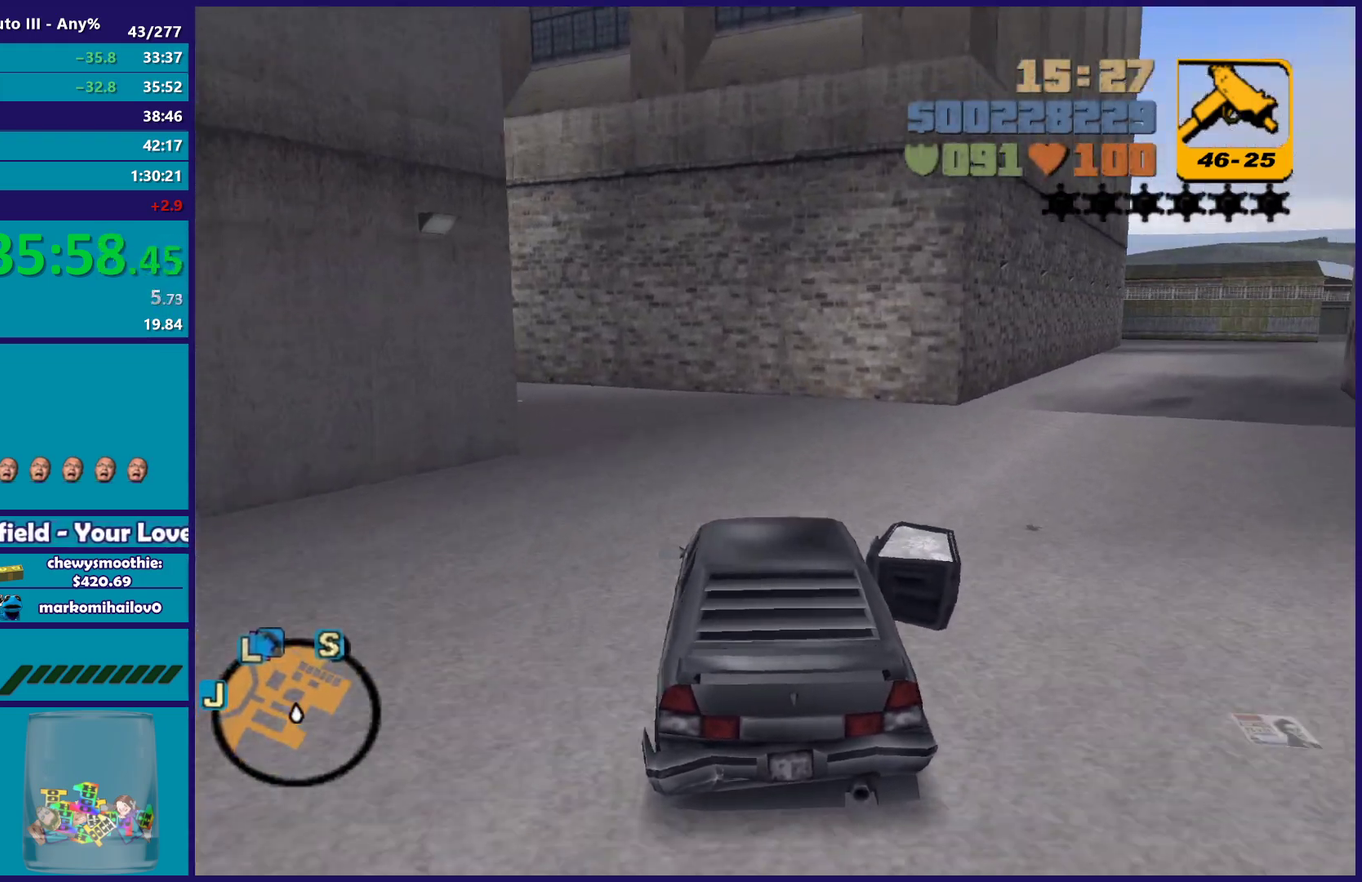
{"buttons": ["R2"], "left_stick": "left", "right_stick": "center", "events": [[100, "R2", "up"], [117, "left_stick", "center"], [183, "left_stick", "left"], [350, "R2", "down"]]}
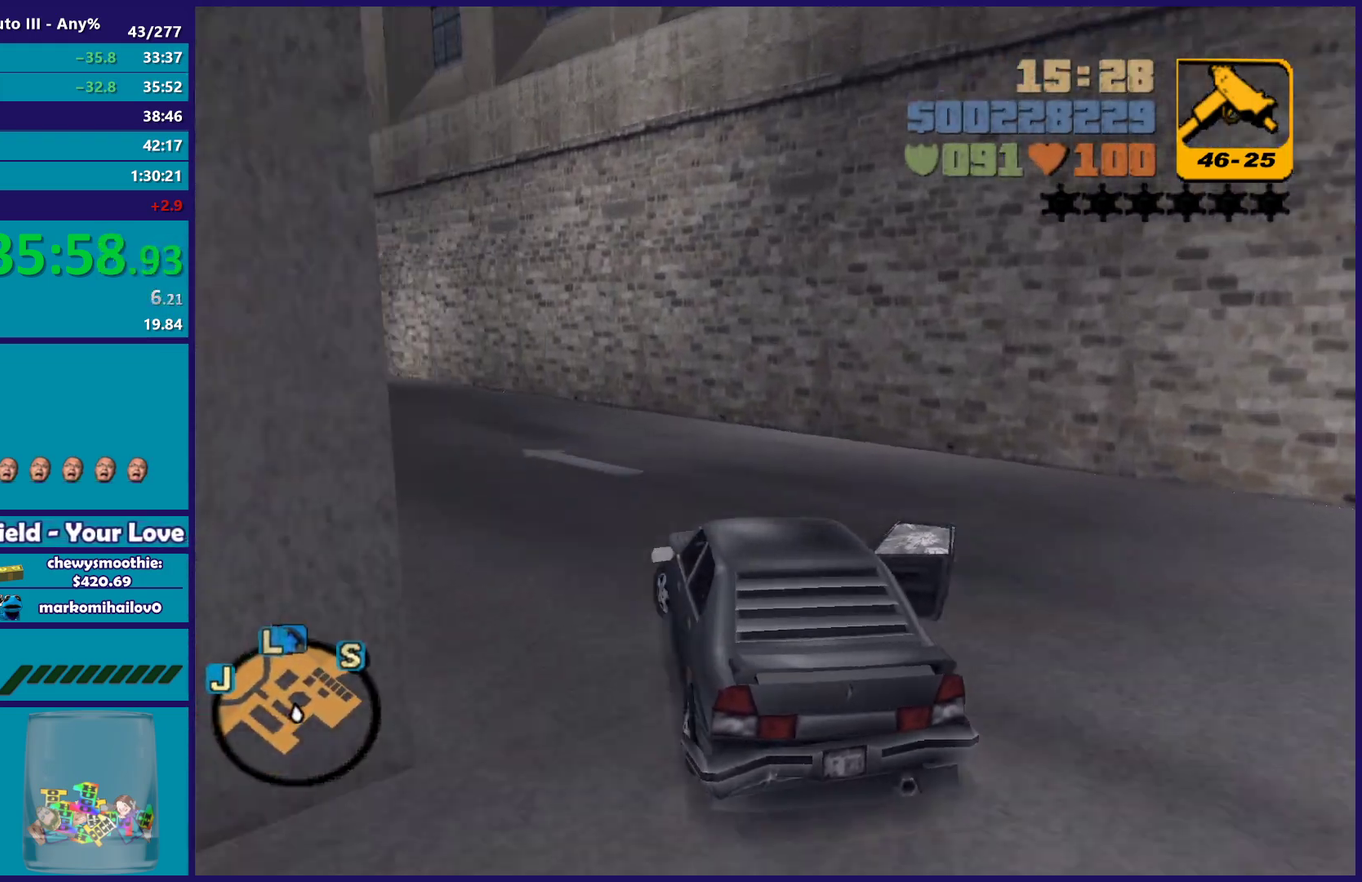
{"buttons": ["R2"], "left_stick": "left", "right_stick": "center", "events": [[50, "R2", "up"], [83, "left_stick", "up-left"], [183, "left_stick", "left"], [200, "R2", "down"], [350, "R2", "up"], [417, "left_stick", "up"], [433, "R2", "down"], [500, "left_stick", "left"]]}
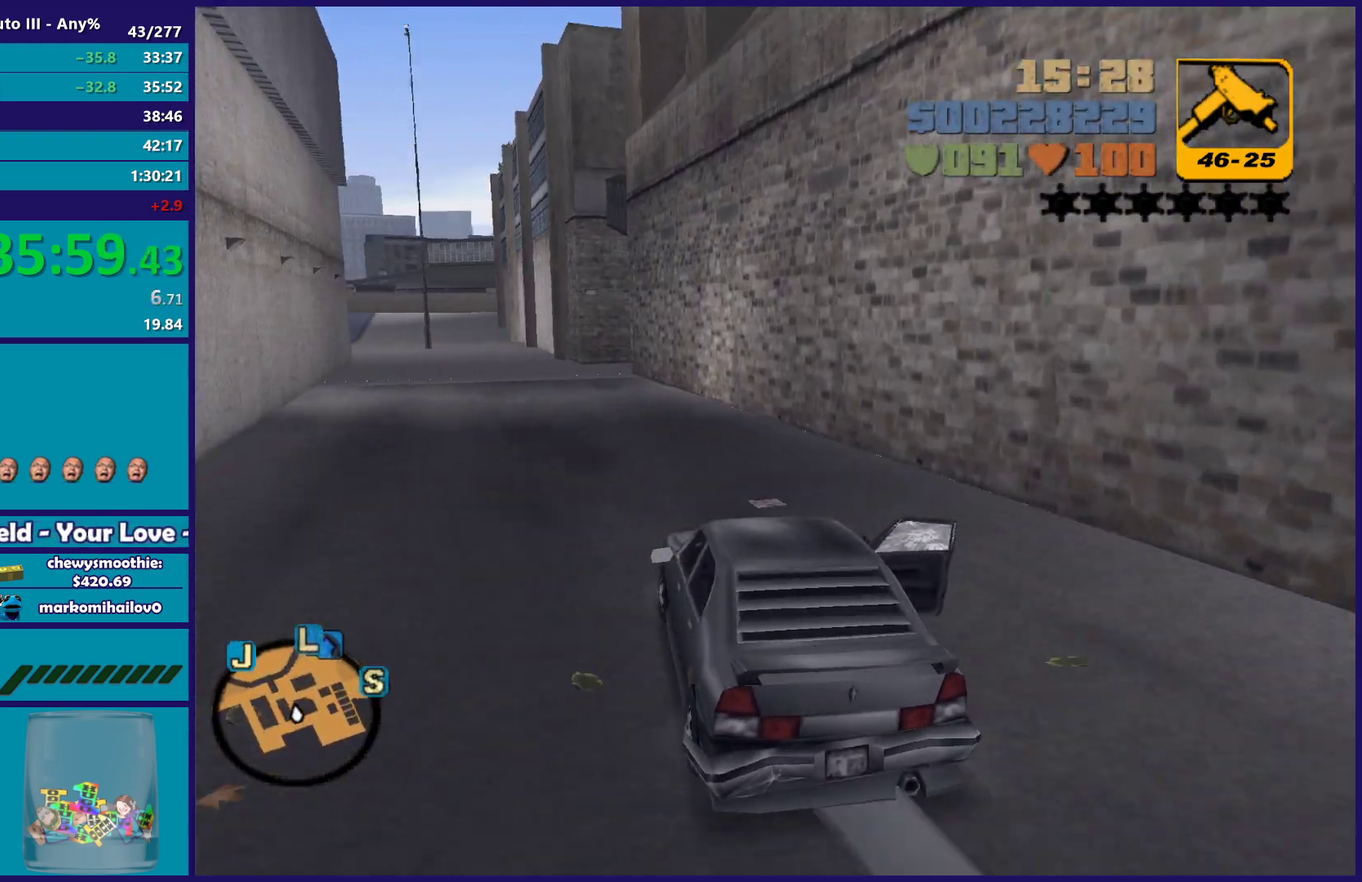
{"buttons": ["R2"], "left_stick": "left", "right_stick": "center", "events": [[167, "left_stick", "right"], [350, "left_stick", "left"]]}
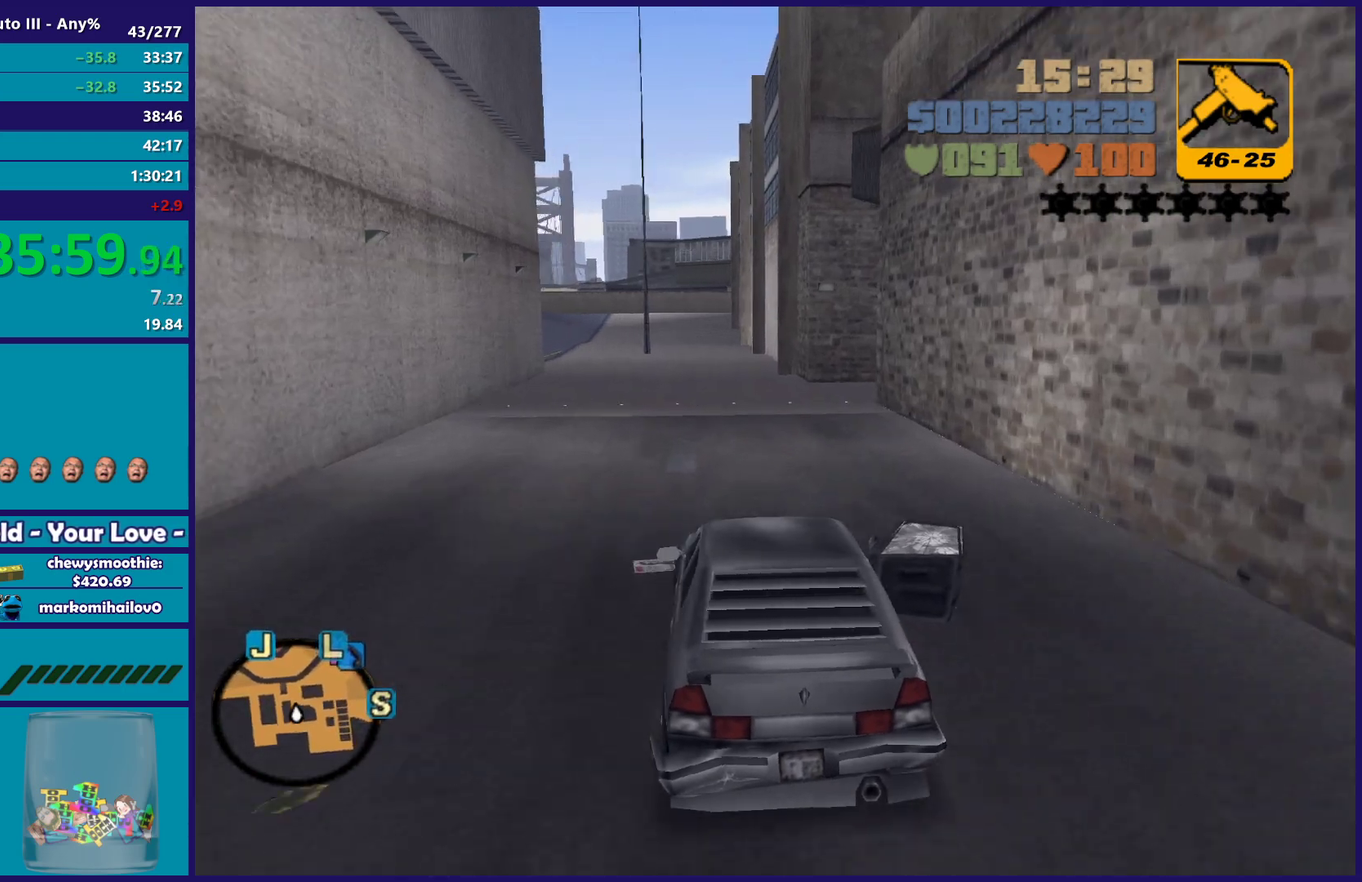
{"buttons": ["R2"], "left_stick": "center", "right_stick": "center", "events": [[50, "left_stick", "center"]]}
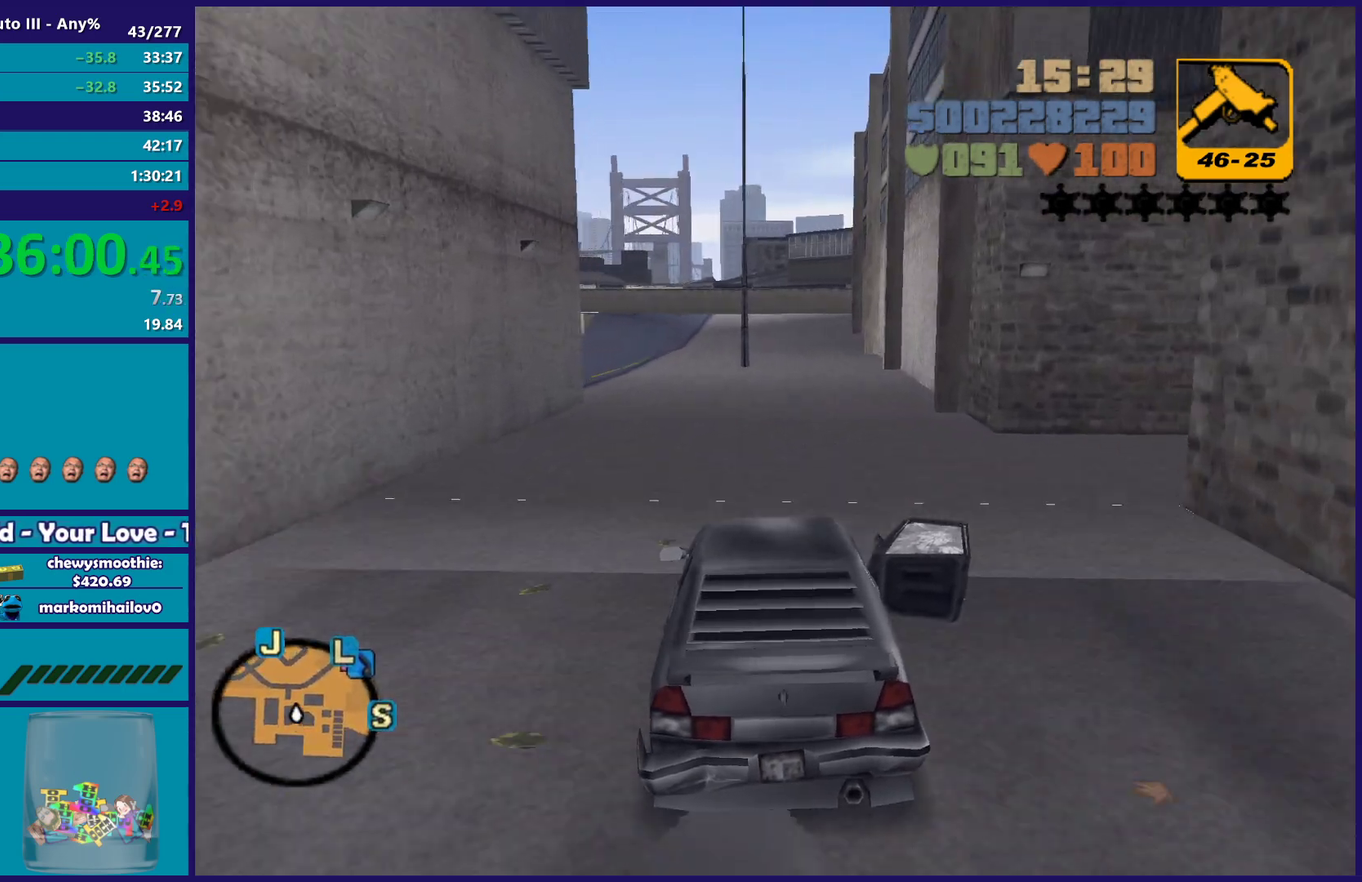
{"buttons": [], "left_stick": "center", "right_stick": "center", "events": [[50, "left_stick", "up-left"], [233, "left_stick", "center"], [450, "R2", "up"]]}
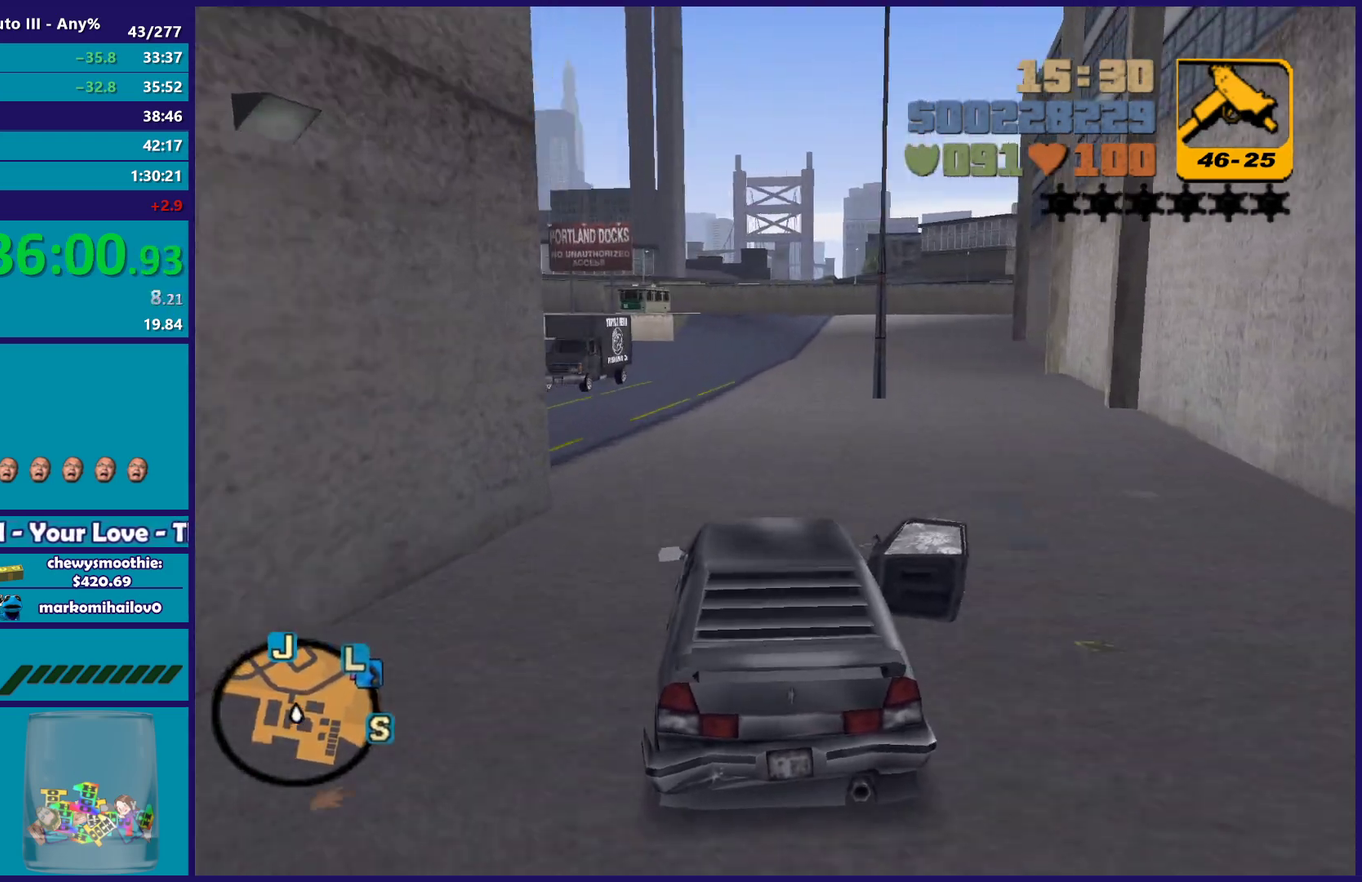
{"buttons": [], "left_stick": "center", "right_stick": "center", "events": [[33, "R2", "down"], [333, "left_stick", "left"], [433, "R2", "up"], [483, "left_stick", "center"]]}
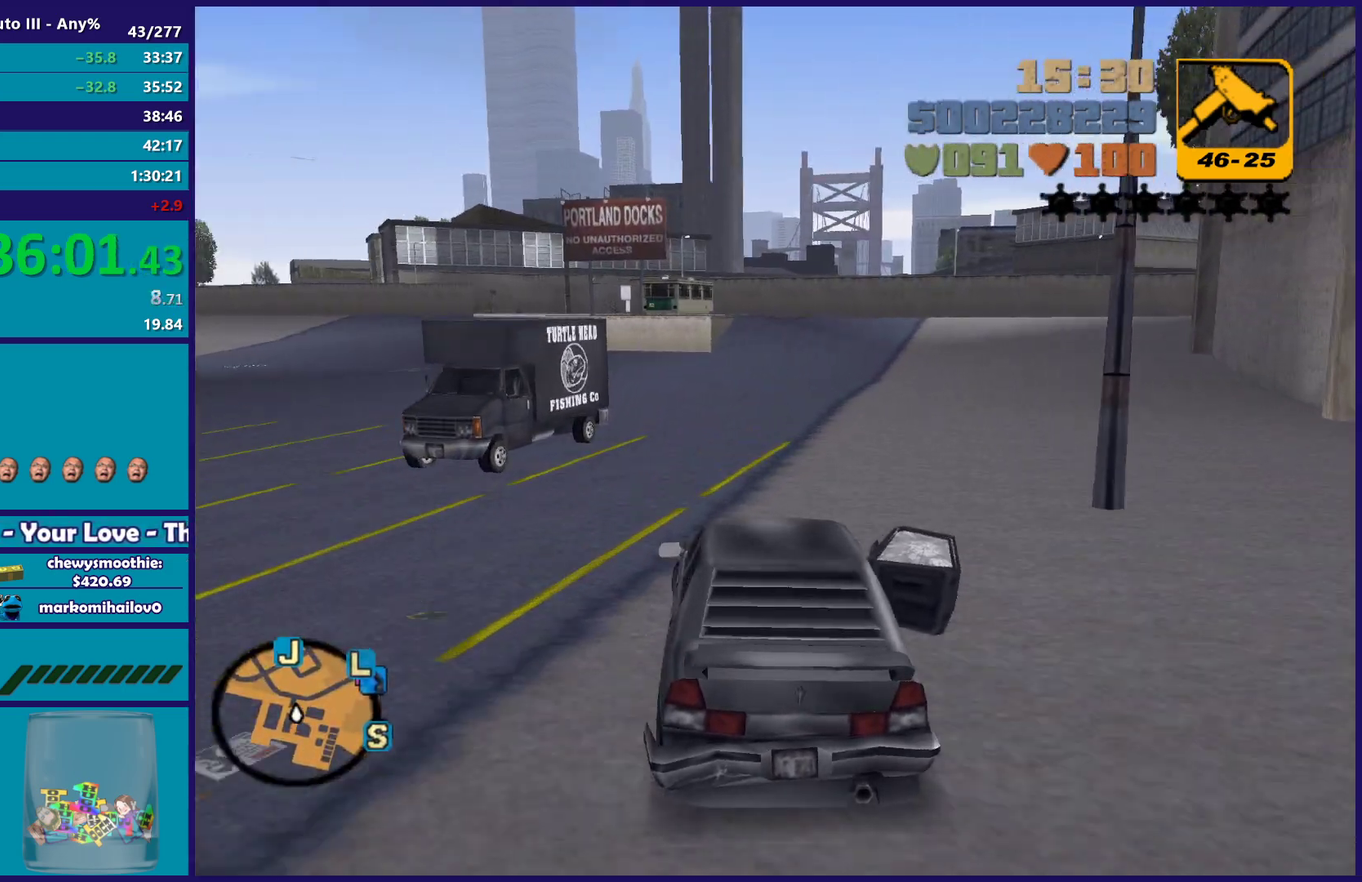
{"buttons": [], "left_stick": "left", "right_stick": "center", "events": [[233, "left_stick", "left"]]}
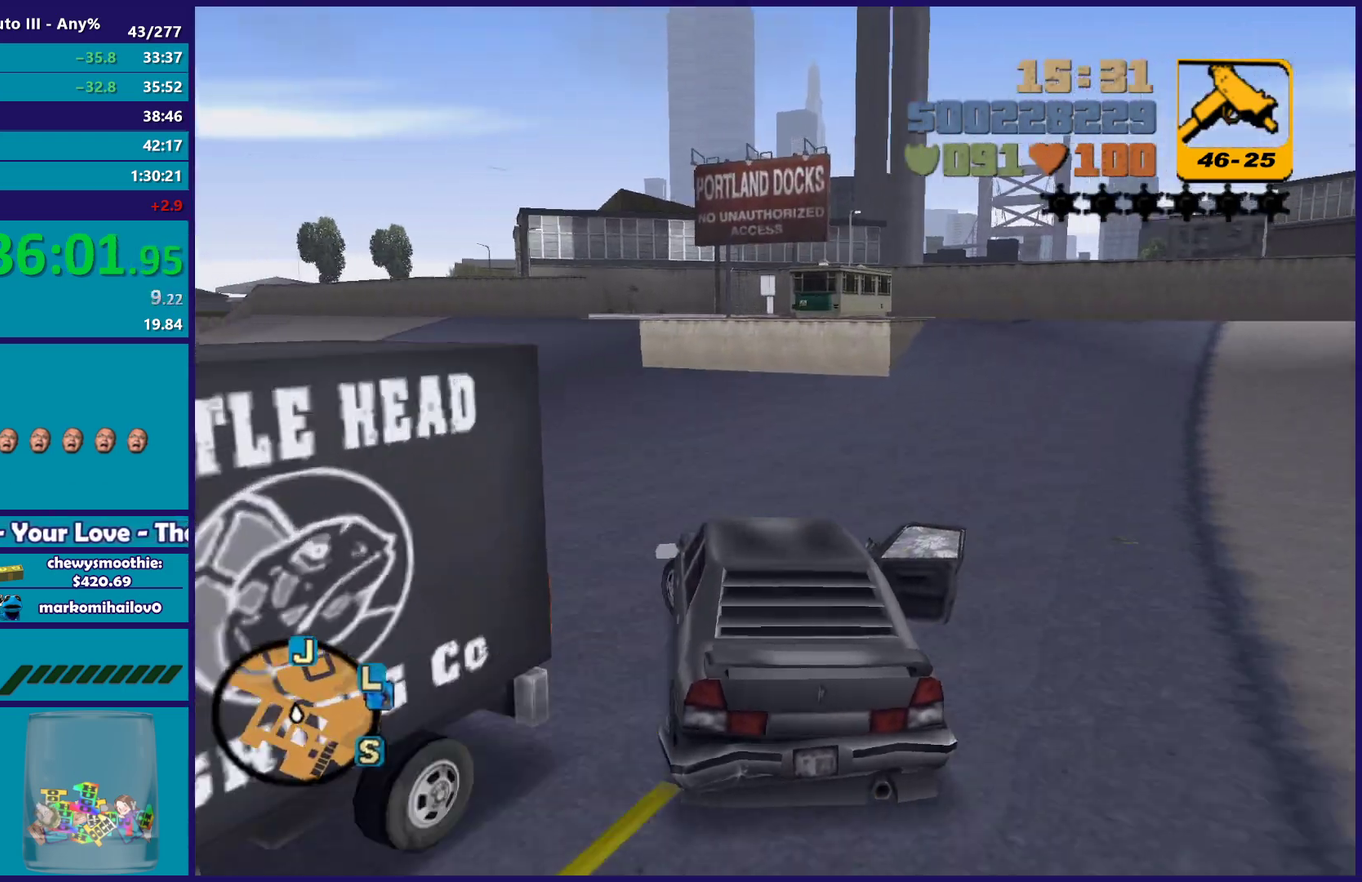
{"buttons": [], "left_stick": "right", "right_stick": "center", "events": [[50, "R2", "down"], [50, "left_stick", "down-left"], [117, "left_stick", "left"], [250, "left_stick", "center"], [367, "left_stick", "left"], [500, "R2", "up"], [500, "left_stick", "right"]]}
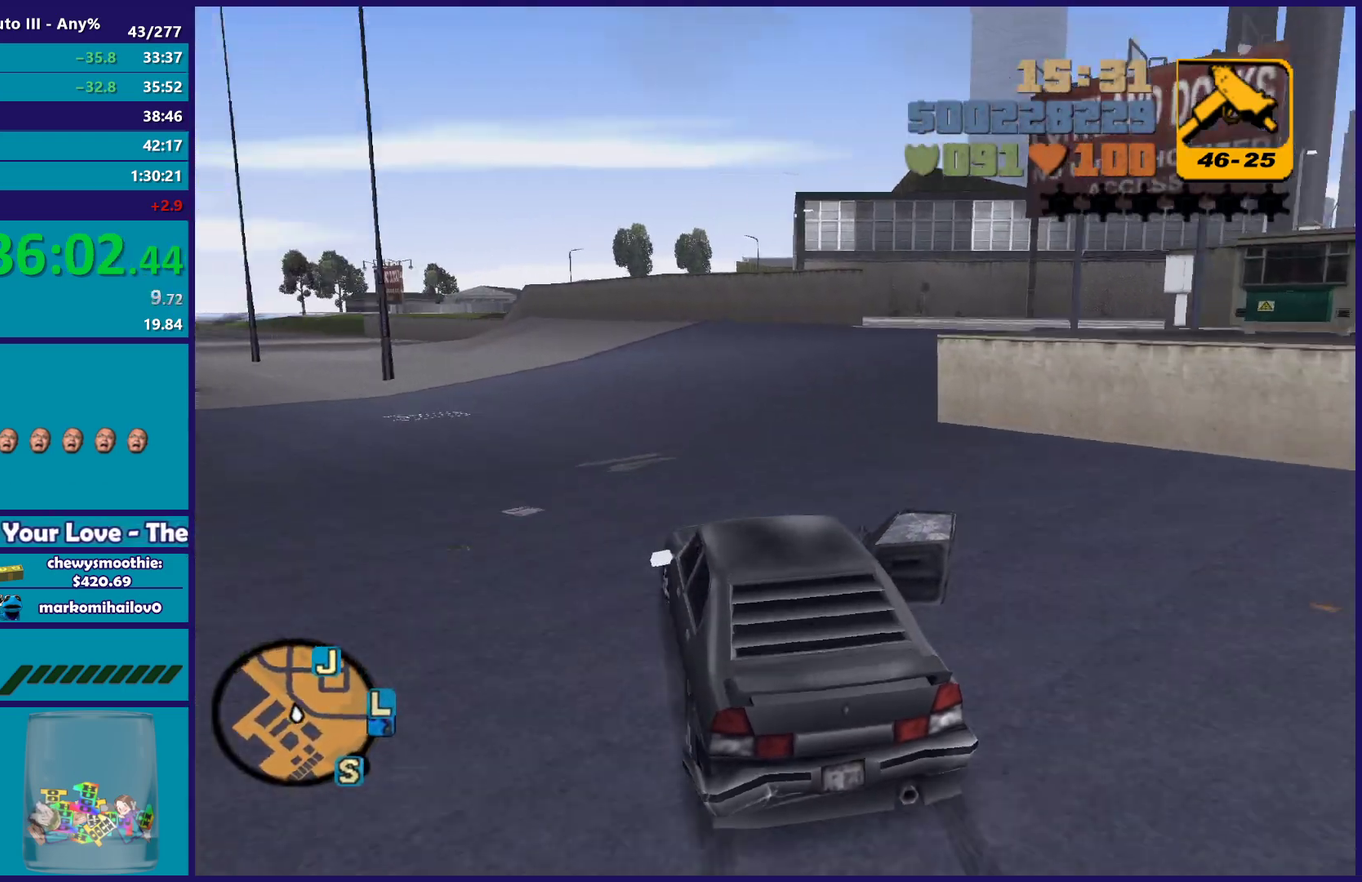
{"buttons": ["A"], "left_stick": "right", "right_stick": "center", "events": [[350, "A", "down"]]}
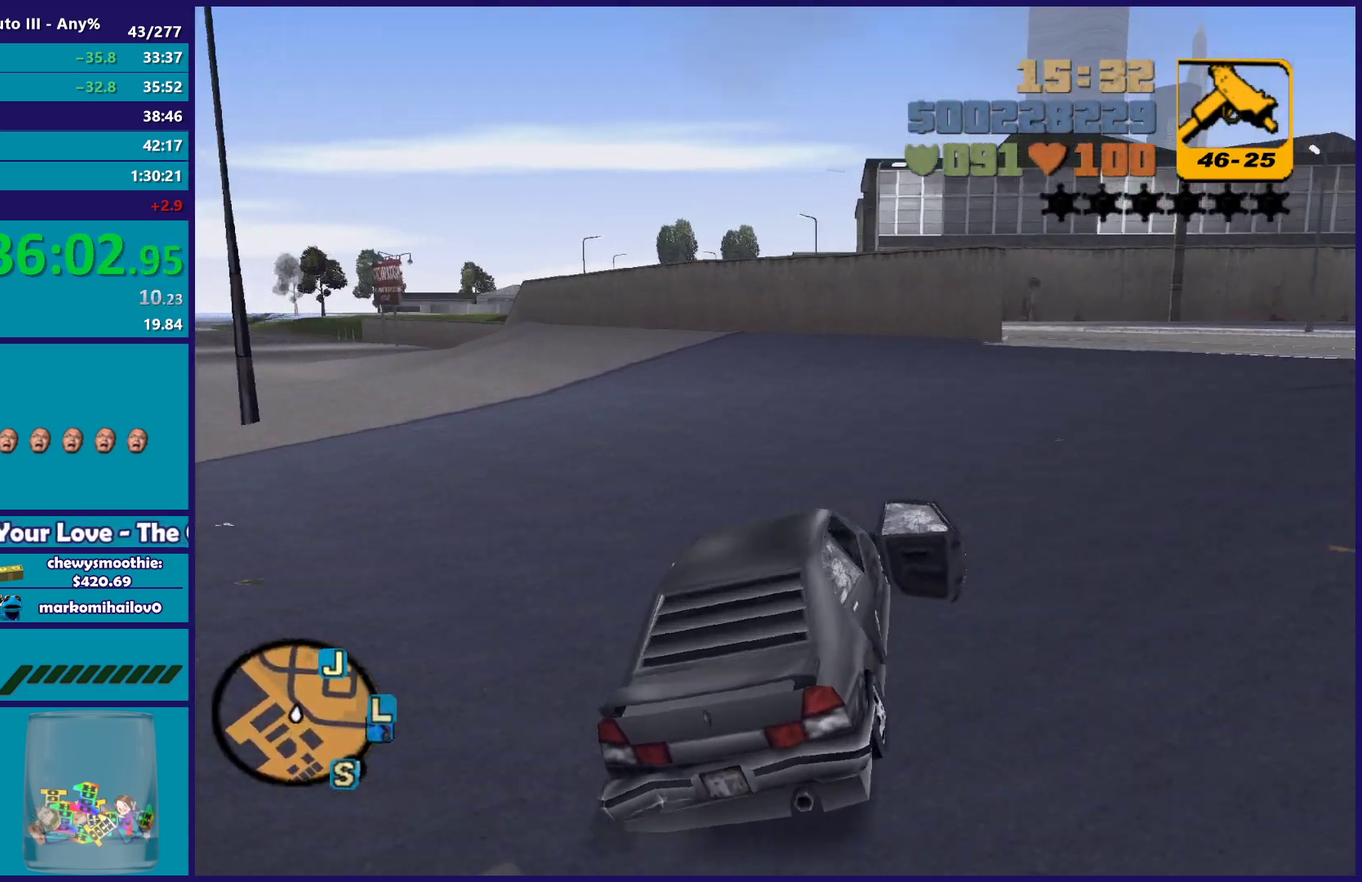
{"buttons": ["A"], "left_stick": "right", "right_stick": "center", "events": []}
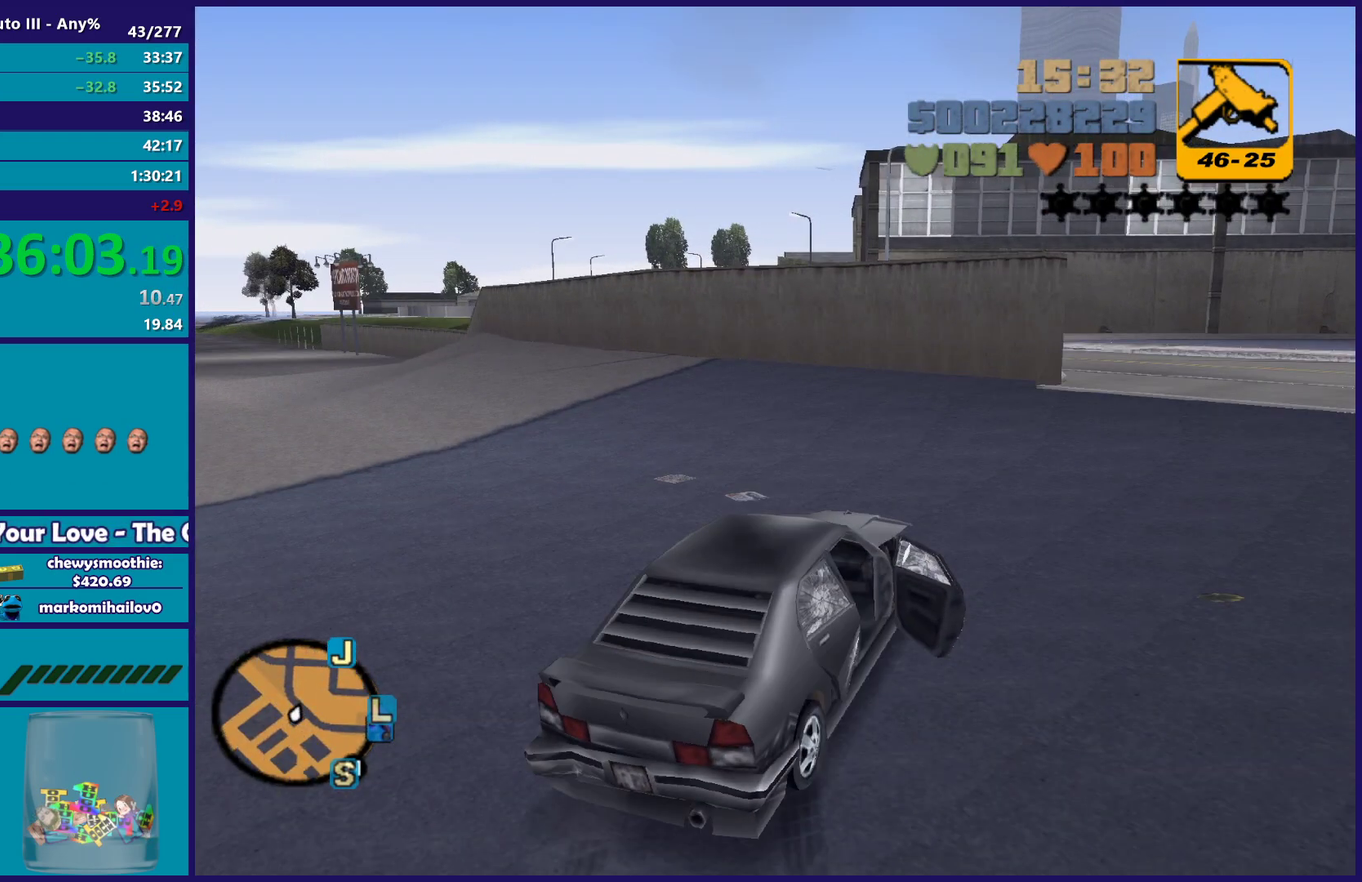
{"buttons": ["A"], "left_stick": "right", "right_stick": "center", "events": []}
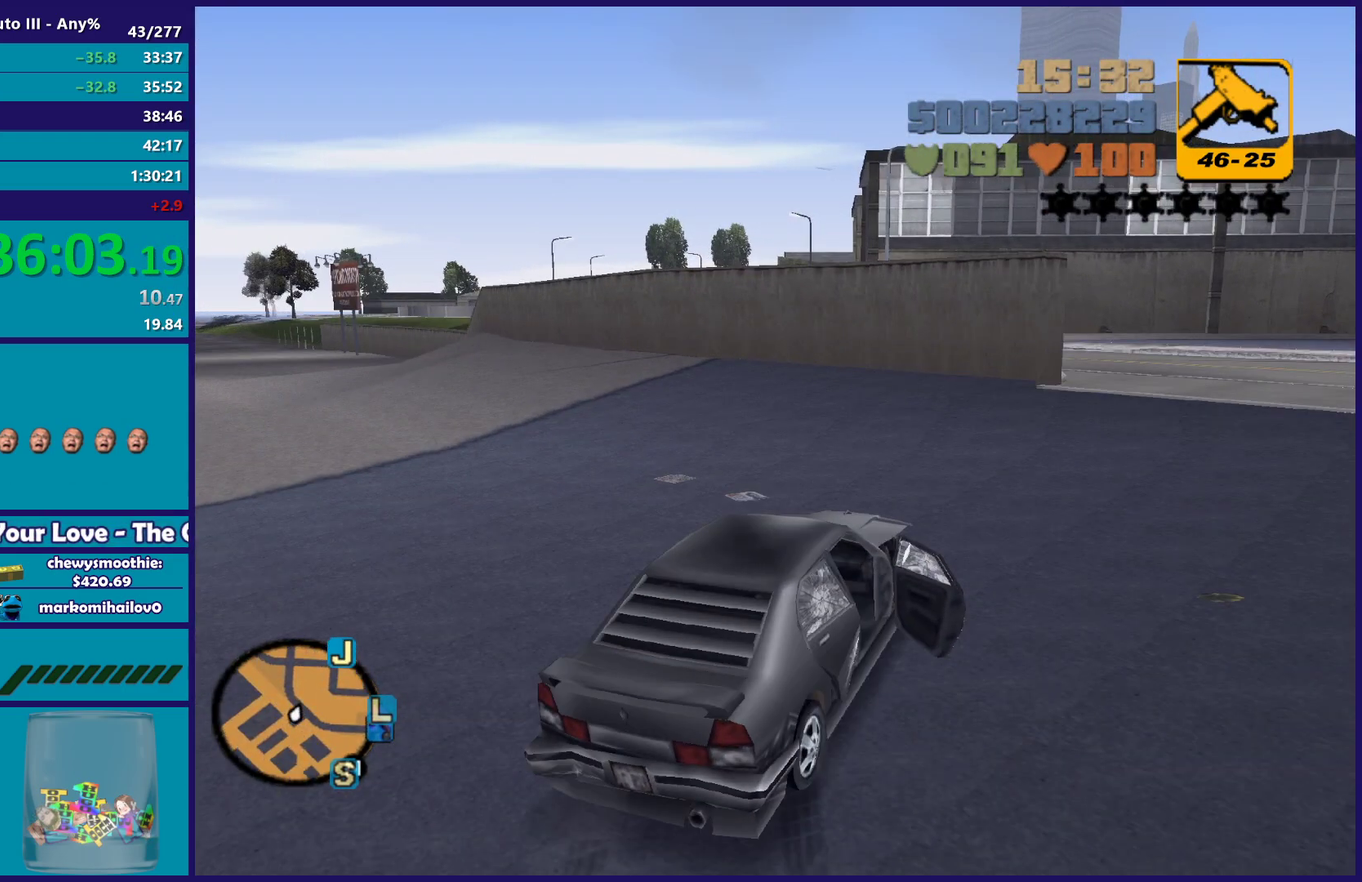
{"buttons": ["R2"], "left_stick": "center", "right_stick": "center", "events": [[133, "A", "up"], [133, "R2", "down"], [133, "left_stick", "center"]]}
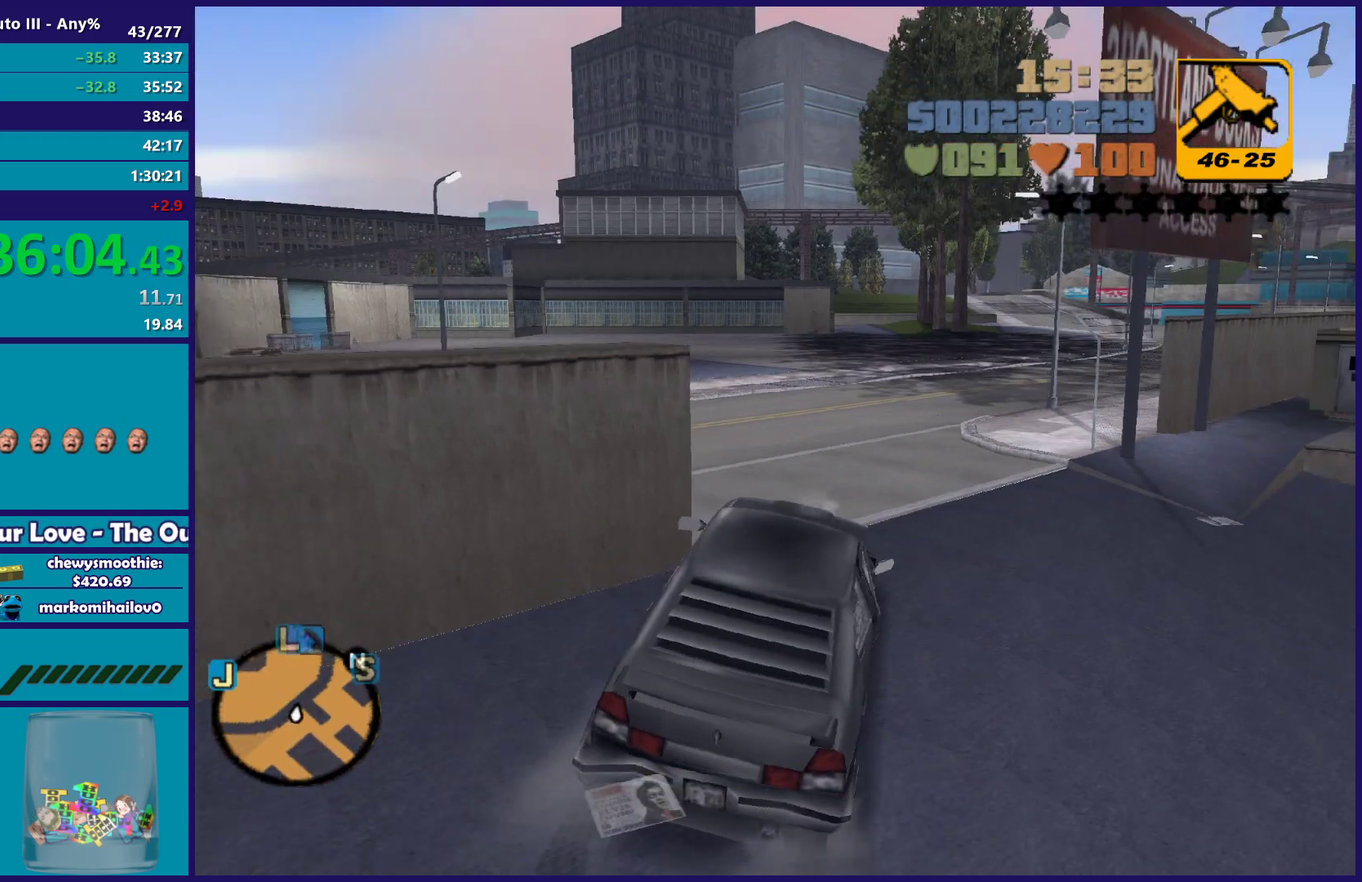
{"buttons": ["R2"], "left_stick": "center", "right_stick": "center", "events": [[167, "left_stick", "left"], [217, "left_stick", "up-left"], [300, "left_stick", "center"]]}
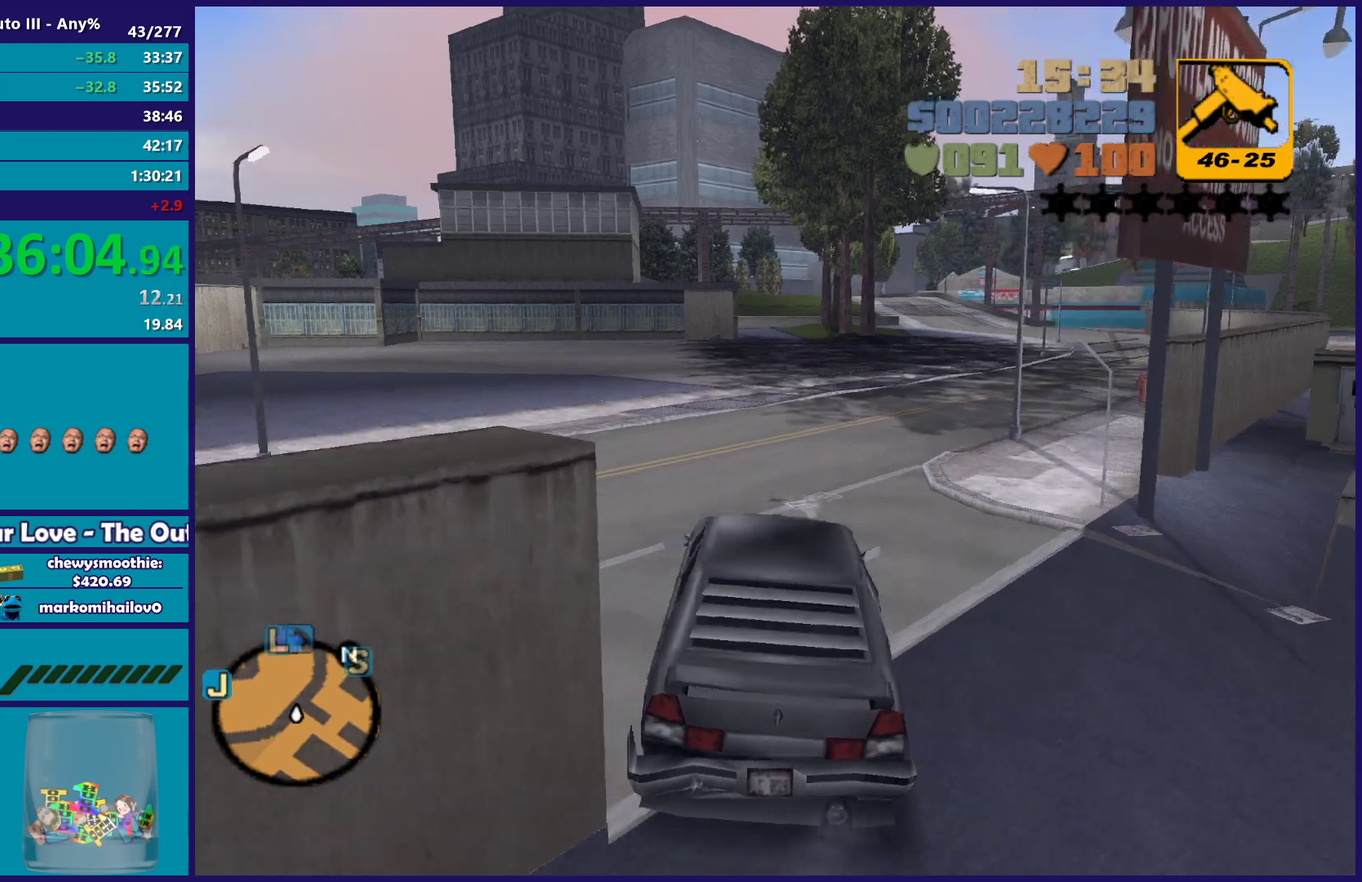
{"buttons": ["R2"], "left_stick": "center", "right_stick": "center", "events": [[83, "left_stick", "right"], [300, "left_stick", "down-right"], [350, "left_stick", "center"]]}
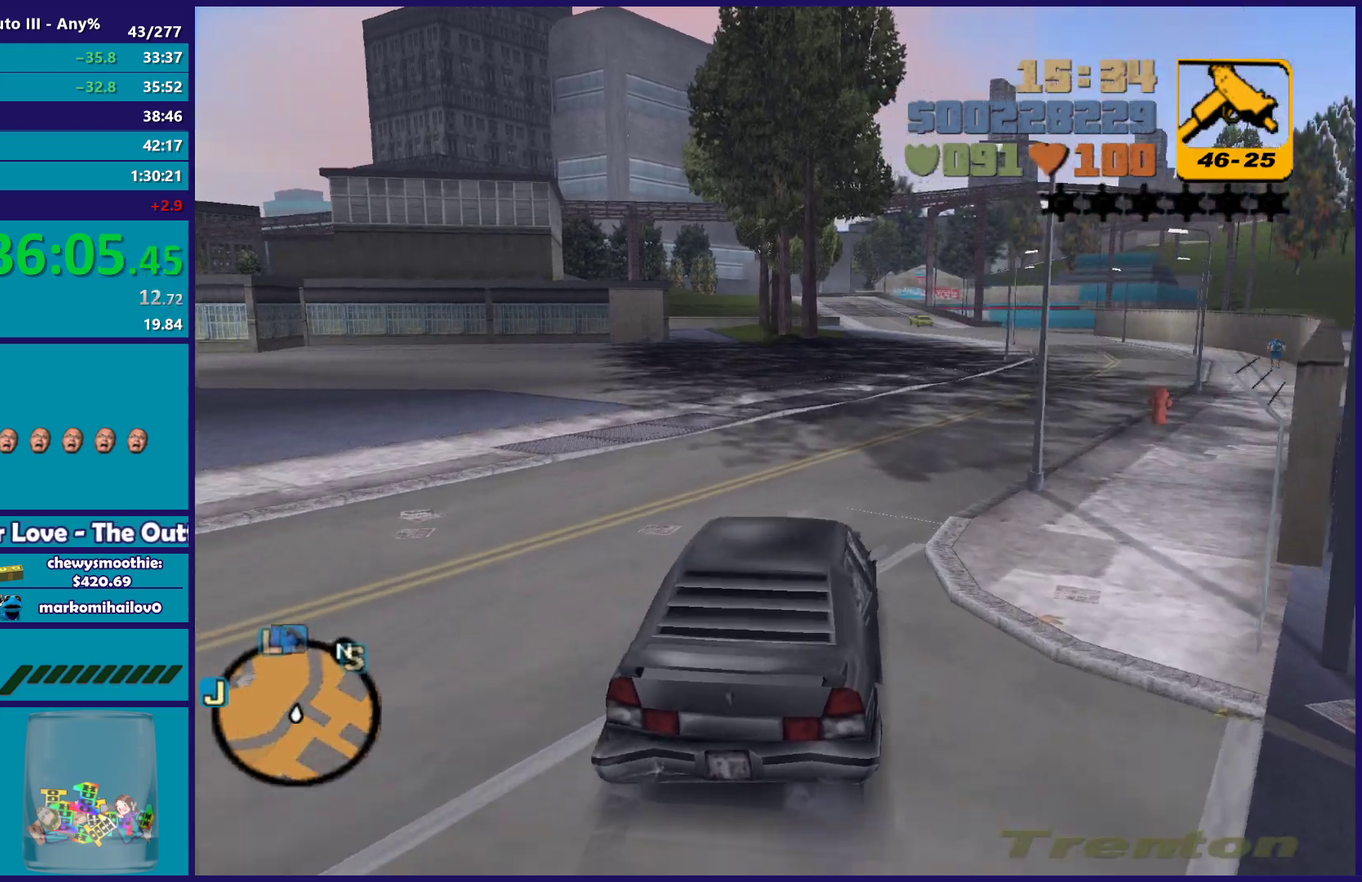
{"buttons": ["R2"], "left_stick": "center", "right_stick": "center", "events": [[200, "left_stick", "right"], [350, "left_stick", "center"]]}